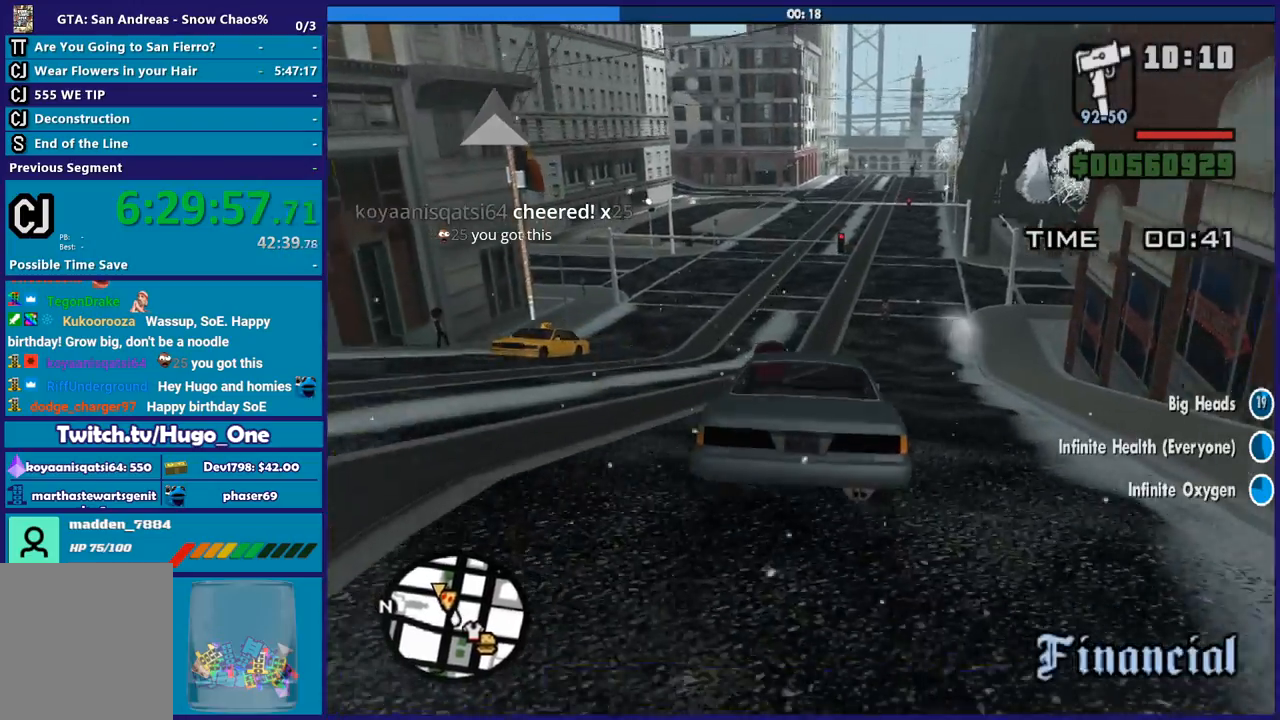
Gameplay with a controller (Xbox layout); each line is a JSON object with the inputs held at the frame after it. "button_events" lists button changes between this image and that frame as [ms after this image, input, new state], when the widget could be followed in between (sticks are given only as held states).
{"buttons": [], "left_stick": "down-right", "right_stick": "down-left", "button_events": []}
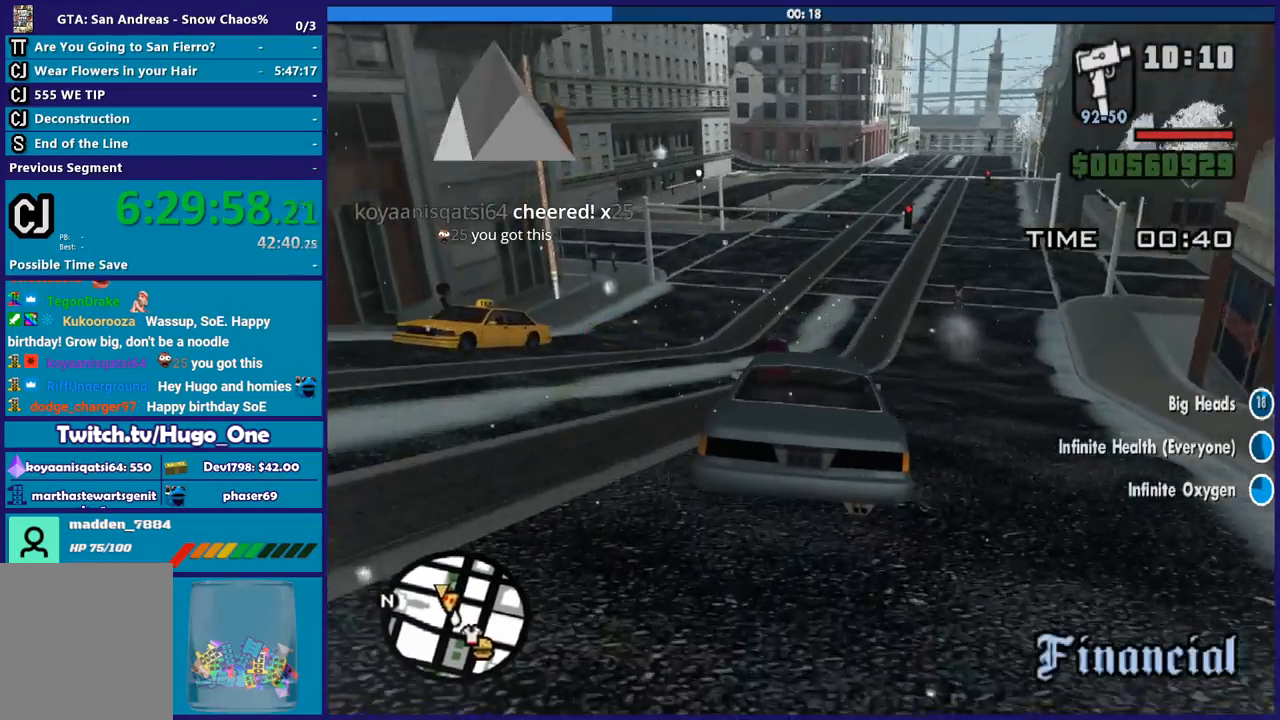
{"buttons": [], "left_stick": "left", "right_stick": "down-left", "button_events": []}
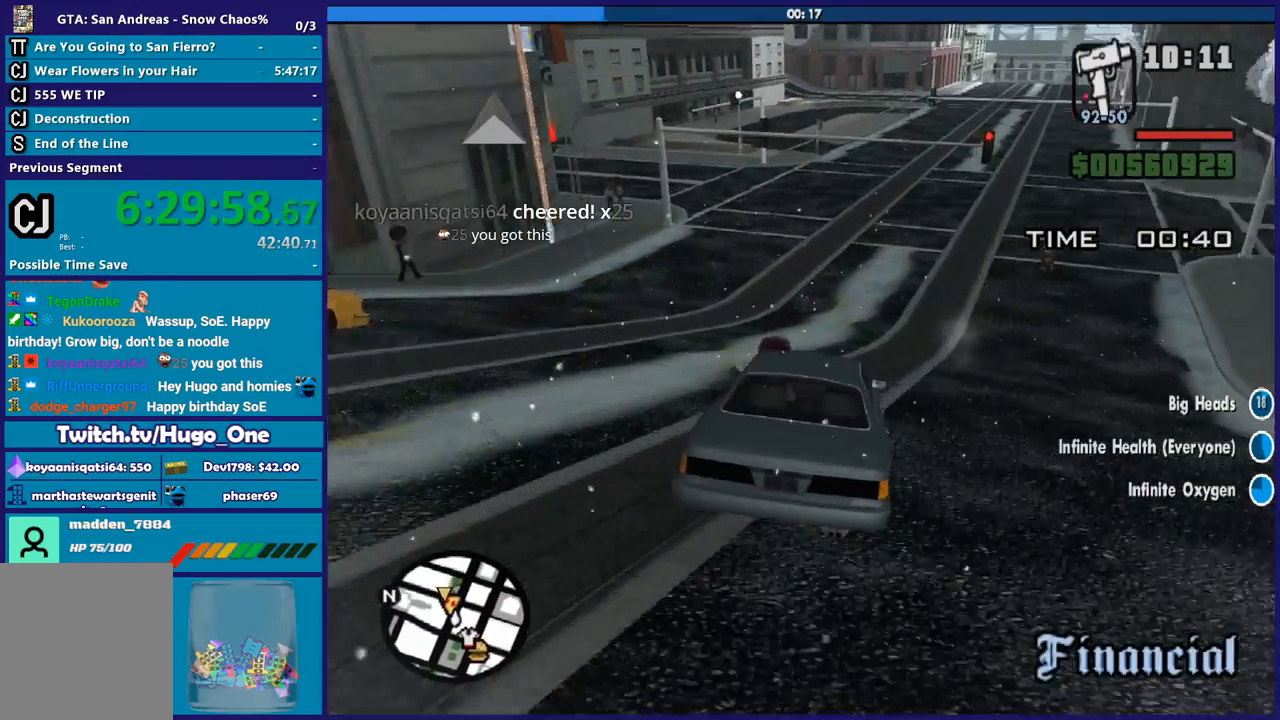
{"buttons": [], "left_stick": "center", "right_stick": "down-left", "button_events": [[401, "L2", "down"], [501, "L2", "up"]]}
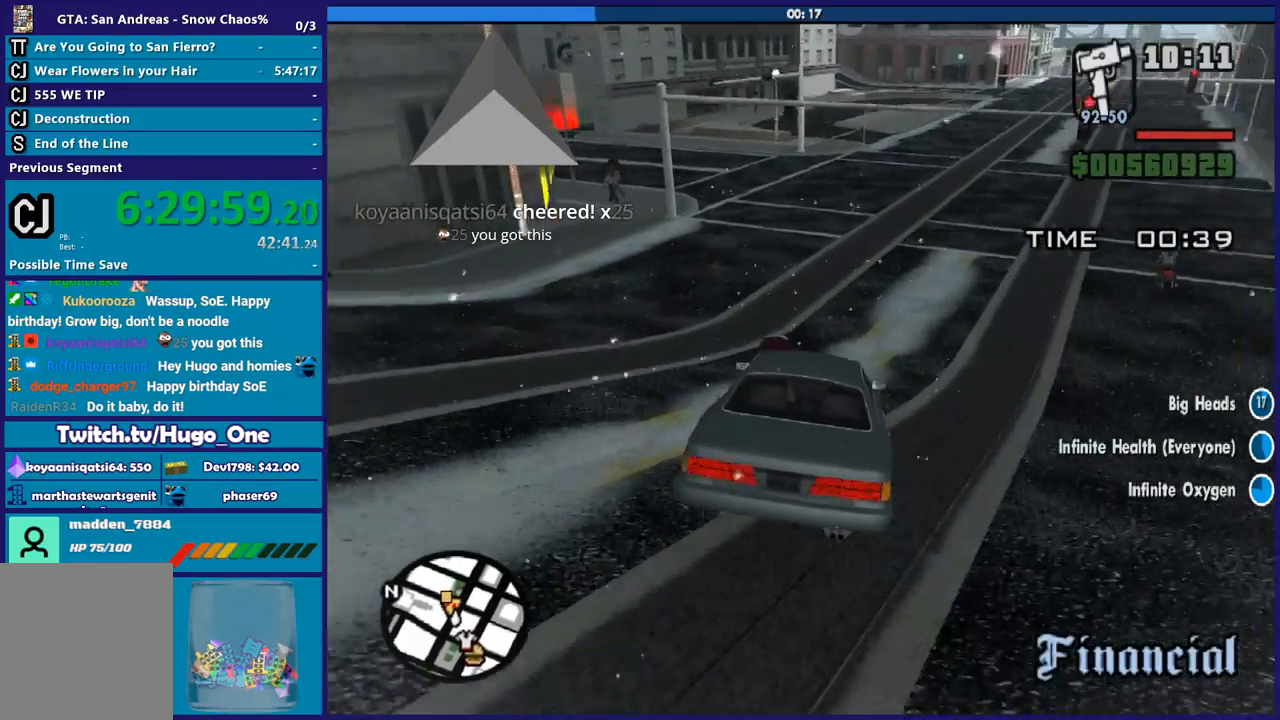
{"buttons": ["L2"], "left_stick": "right", "right_stick": "down-left", "button_events": [[234, "L2", "down"], [367, "L2", "up"], [467, "L2", "down"]]}
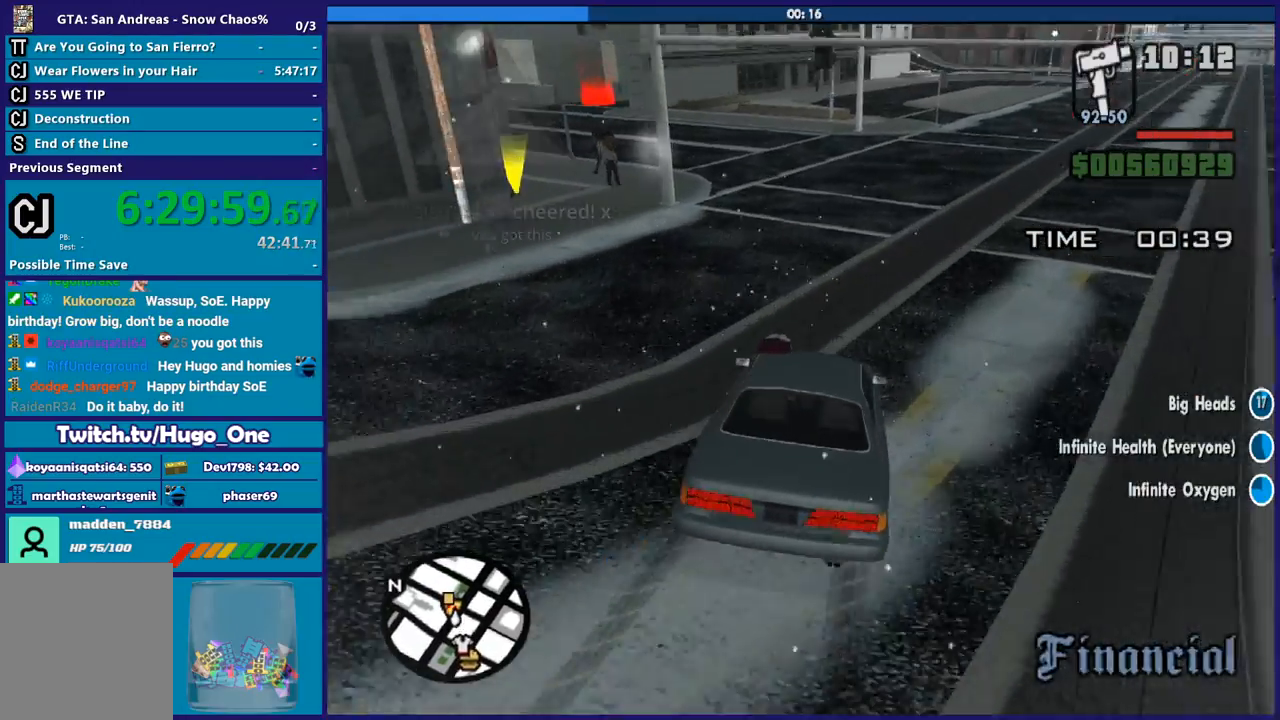
{"buttons": [], "left_stick": "left", "right_stick": "center", "button_events": [[67, "L2", "up"]]}
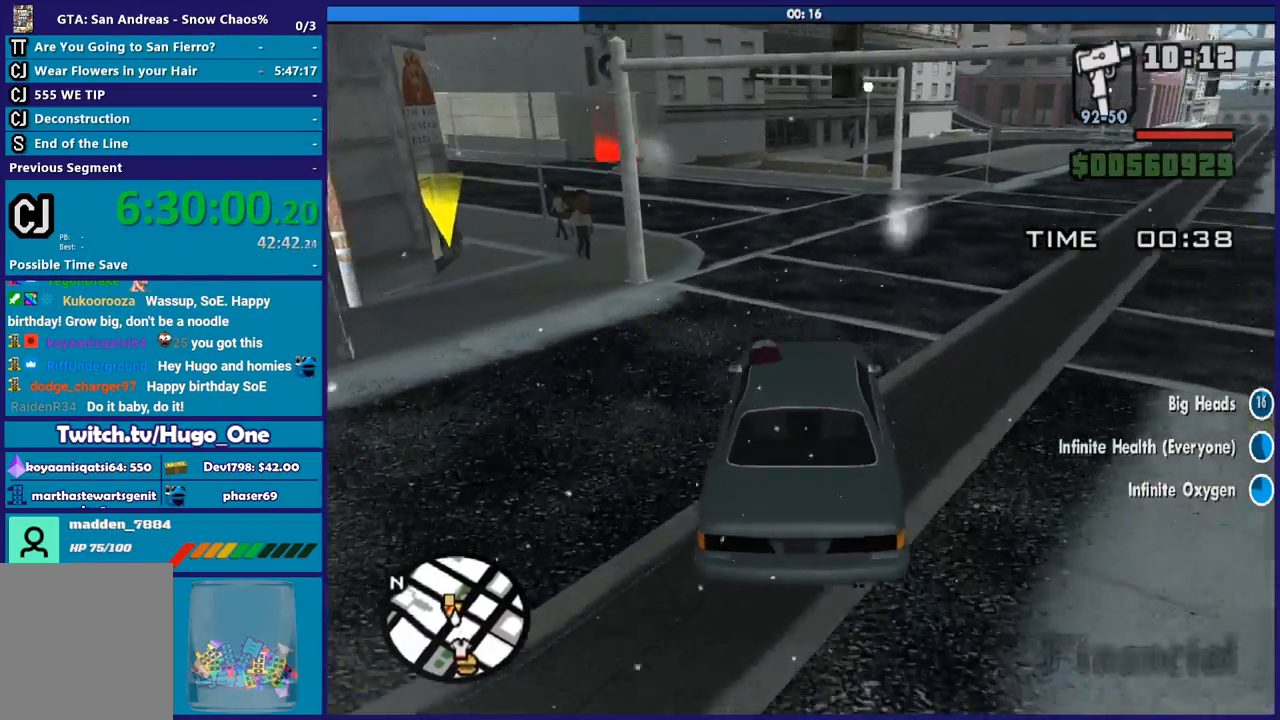
{"buttons": [], "left_stick": "left", "right_stick": "down-left", "button_events": []}
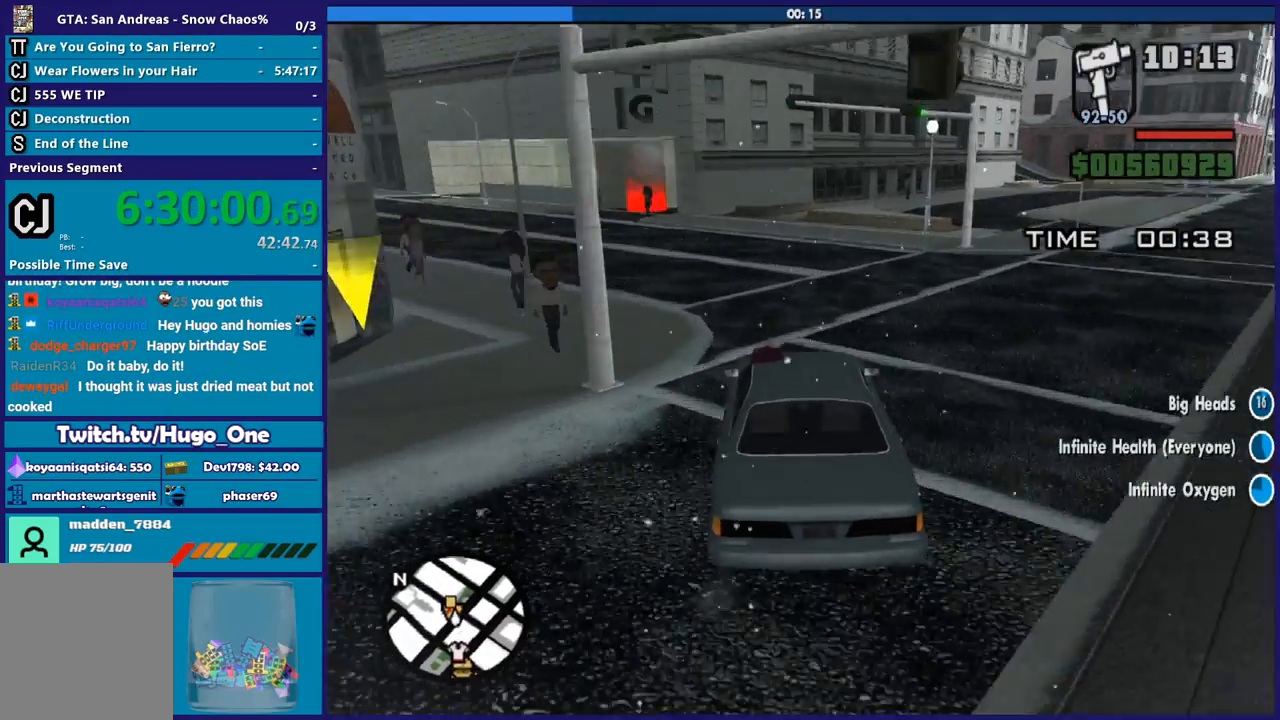
{"buttons": [], "left_stick": "left", "right_stick": "down-left", "button_events": [[301, "R2", "down"], [434, "R2", "up"]]}
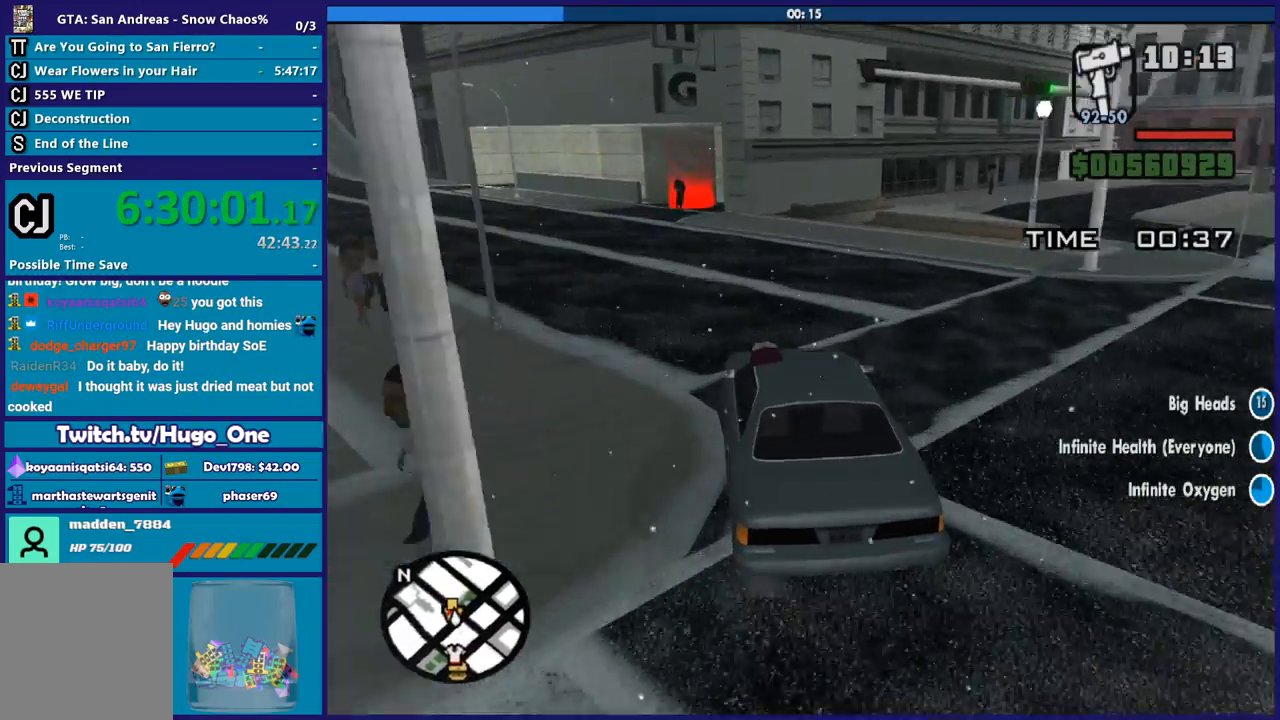
{"buttons": ["R2"], "left_stick": "center", "right_stick": "down-left", "button_events": [[133, "R2", "down"]]}